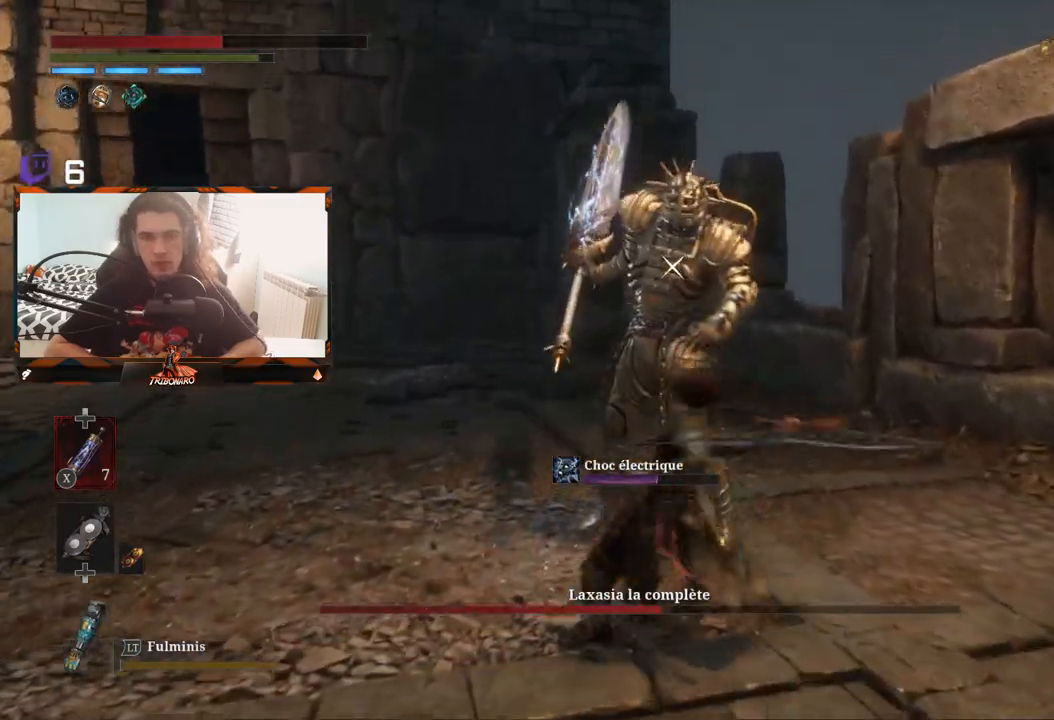
Gameplay with a controller (Xbox layout); each line is a JSON object with the inputs held at the frame after it. "events" lists button and stick changes between this image and that frame as [ms after this image, input, new state], when the widget could be followed in between.
{"buttons": [], "left_stick": "center", "right_stick": "center", "events": [[317, "R1", "down"], [450, "R1", "up"]]}
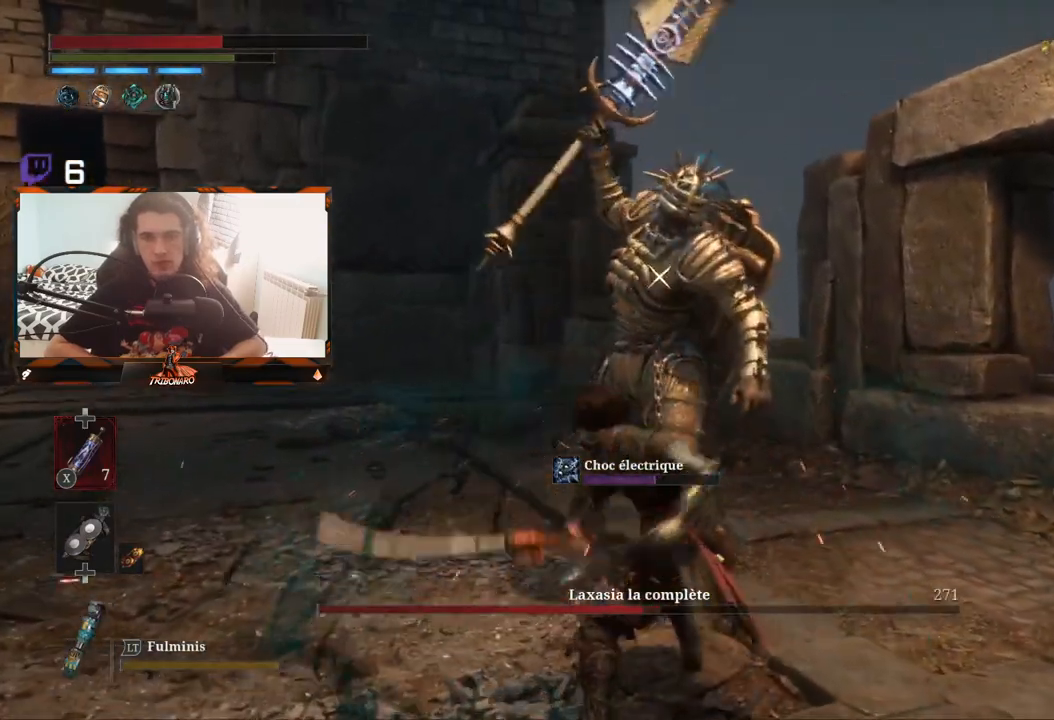
{"buttons": [], "left_stick": "center", "right_stick": "center", "events": []}
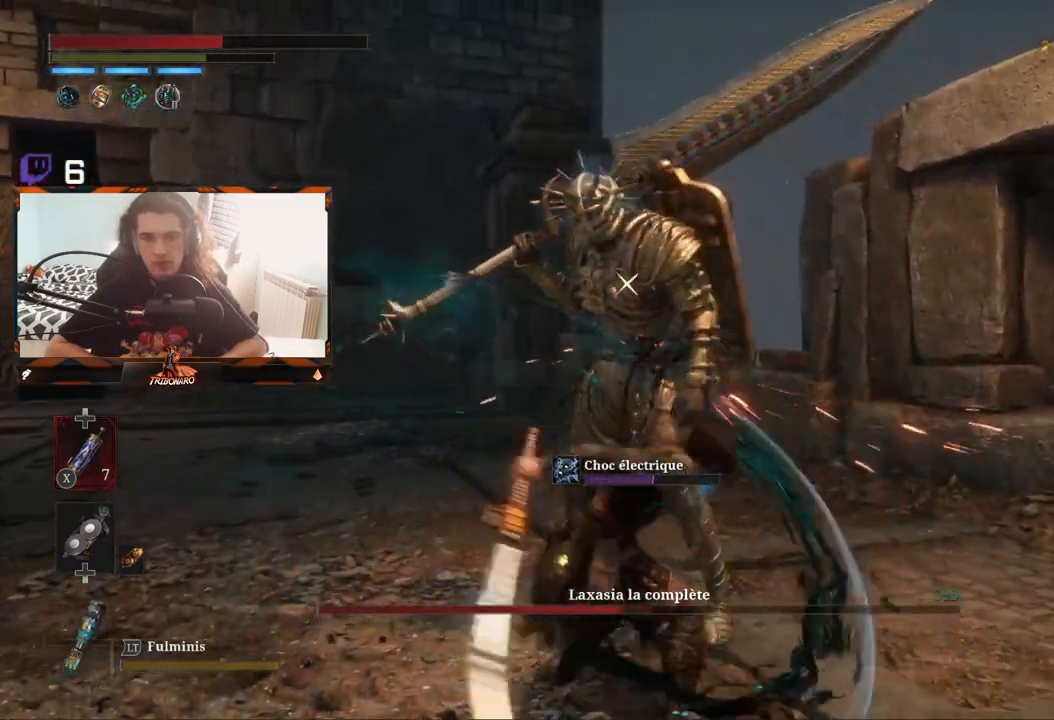
{"buttons": [], "left_stick": "center", "right_stick": "center", "events": [[117, "R1", "down"], [250, "R1", "up"]]}
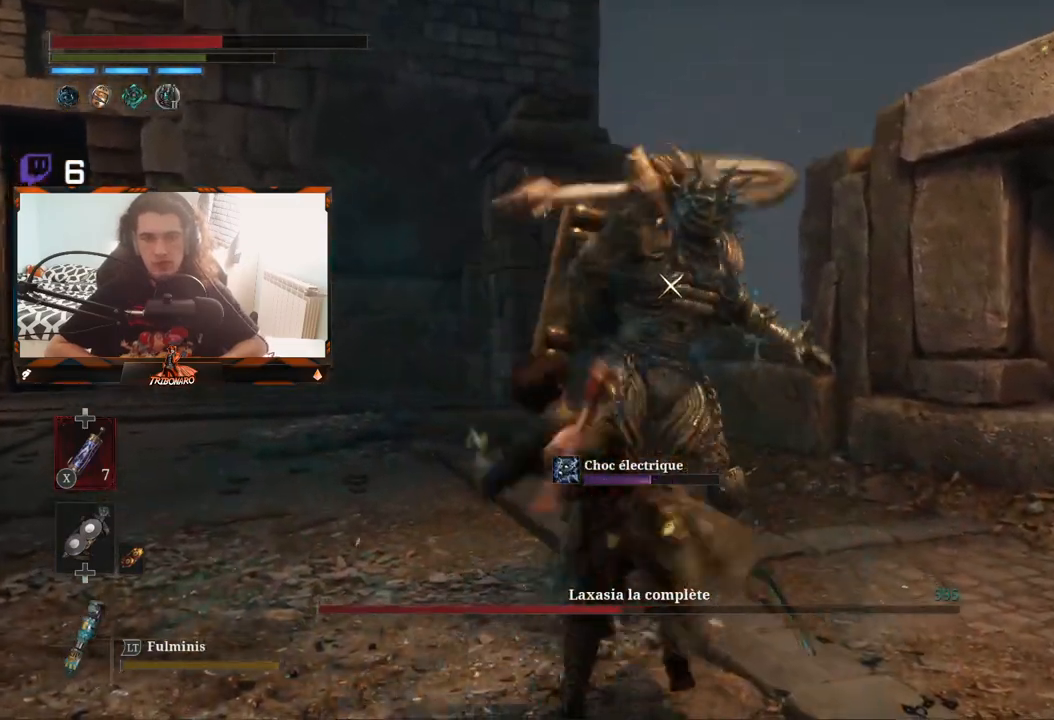
{"buttons": [], "left_stick": "center", "right_stick": "center", "events": []}
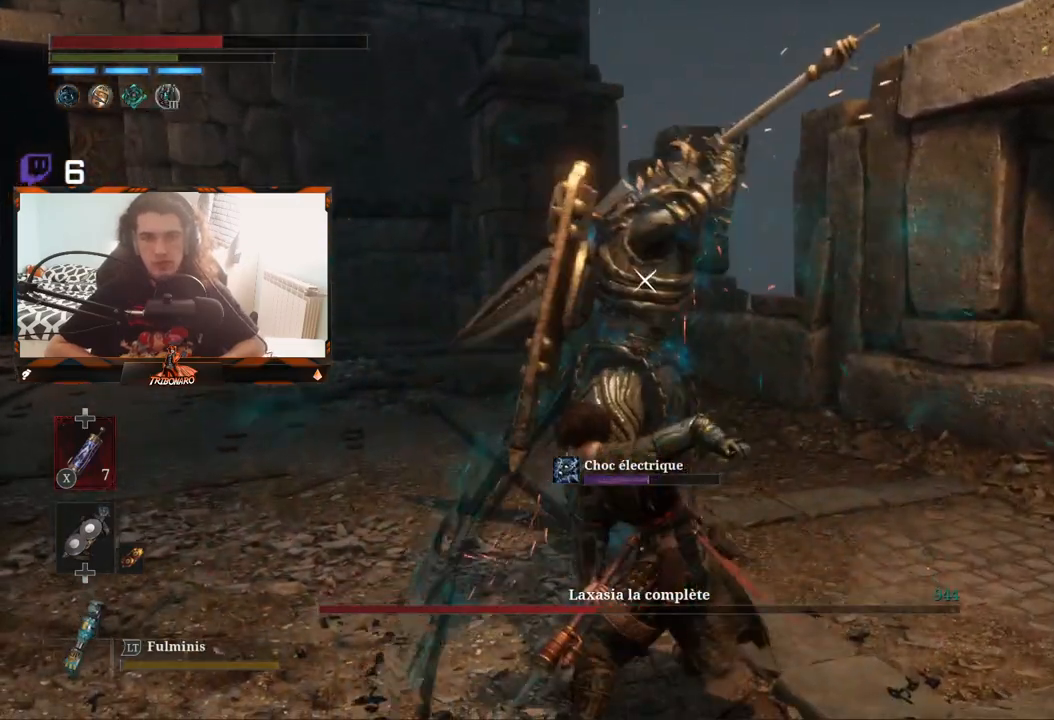
{"buttons": [], "left_stick": "center", "right_stick": "center", "events": []}
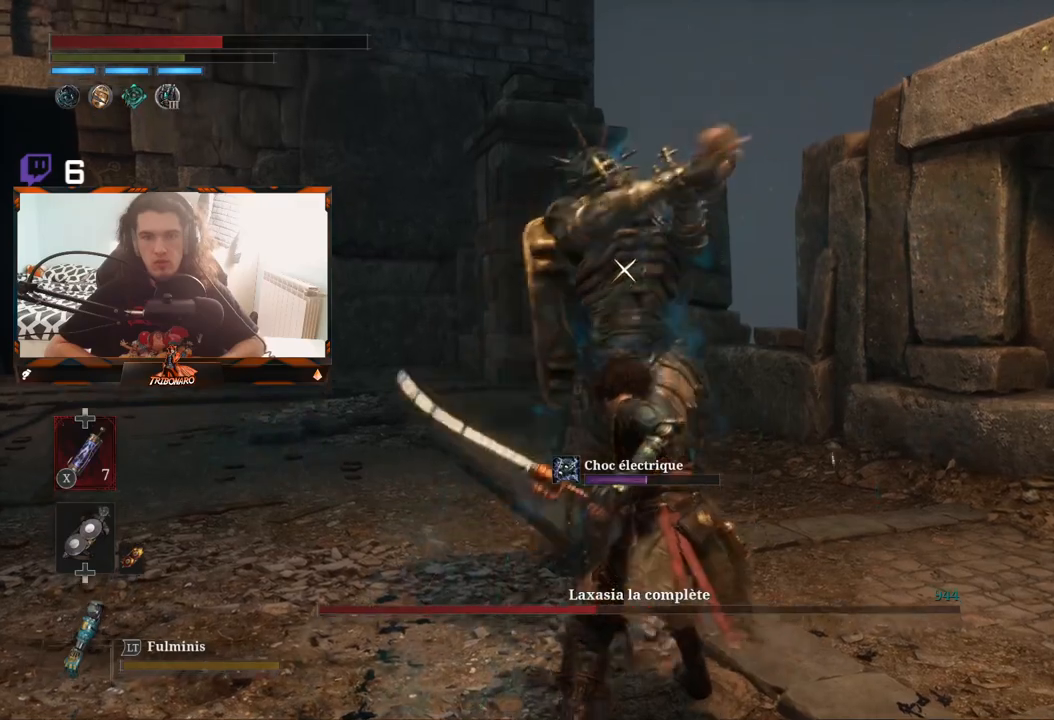
{"buttons": [], "left_stick": "center", "right_stick": "center", "events": [[83, "L1", "down"], [250, "L1", "up"]]}
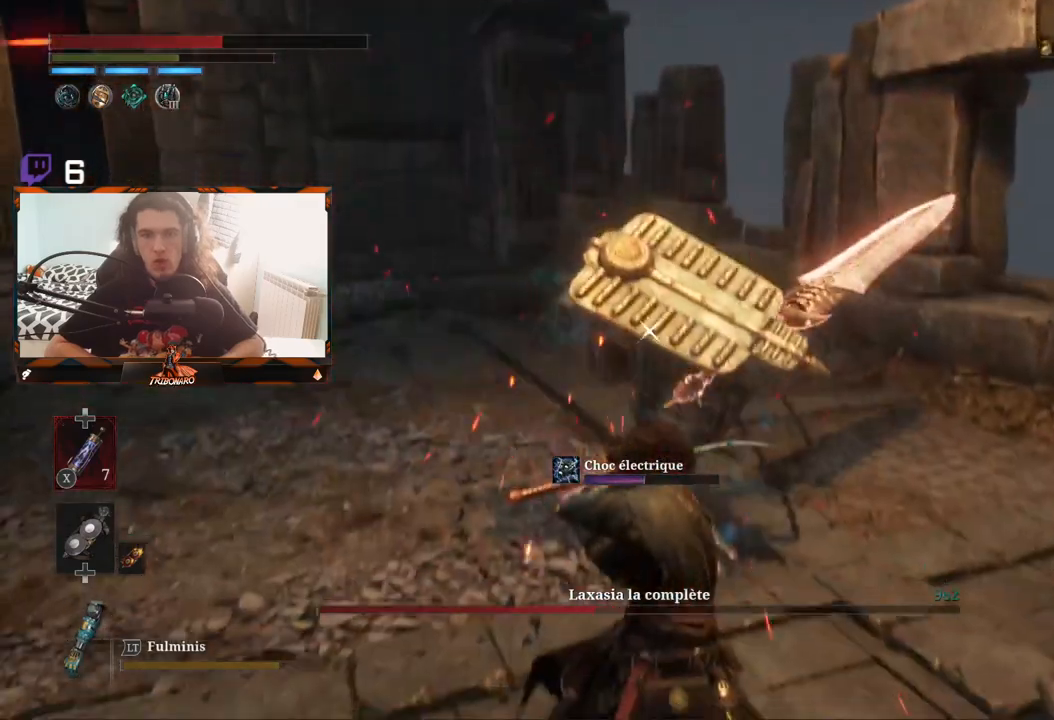
{"buttons": [], "left_stick": "up-left", "right_stick": "center", "events": [[383, "left_stick", "up"], [467, "left_stick", "up-left"]]}
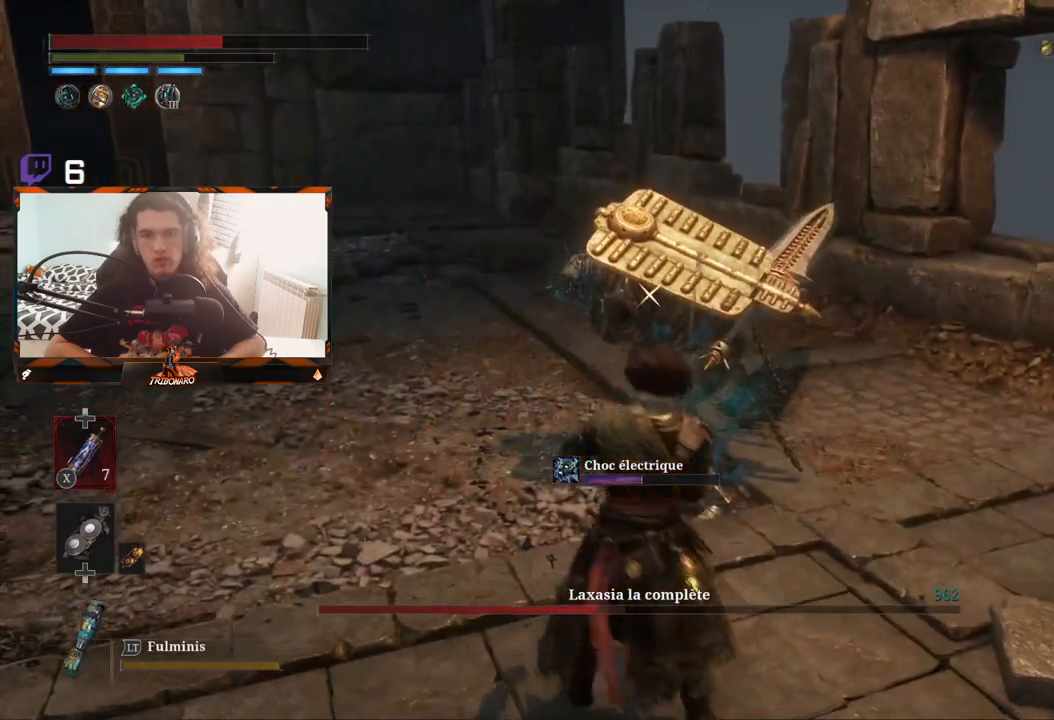
{"buttons": [], "left_stick": "center", "right_stick": "center", "events": [[133, "left_stick", "center"]]}
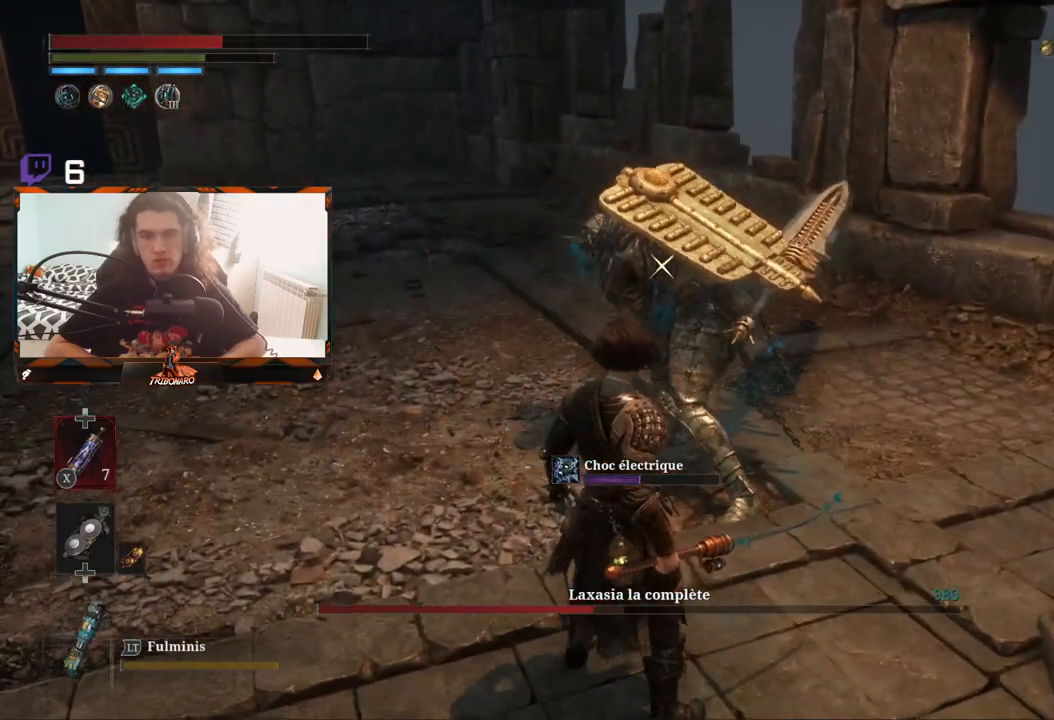
{"buttons": [], "left_stick": "center", "right_stick": "center", "events": []}
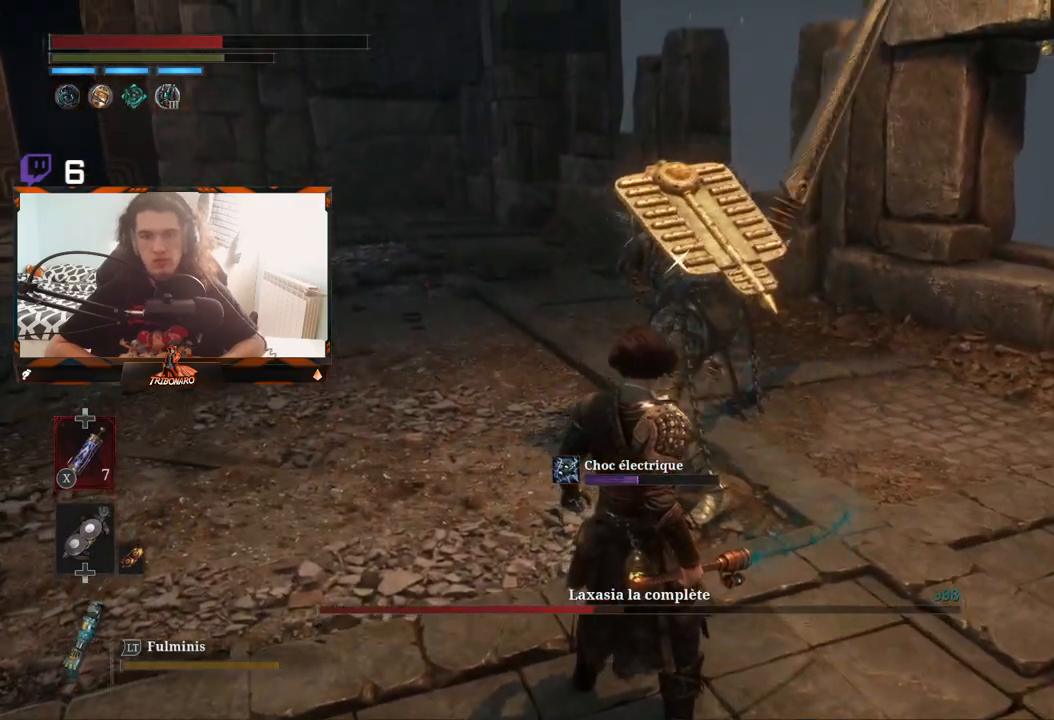
{"buttons": [], "left_stick": "center", "right_stick": "center", "events": []}
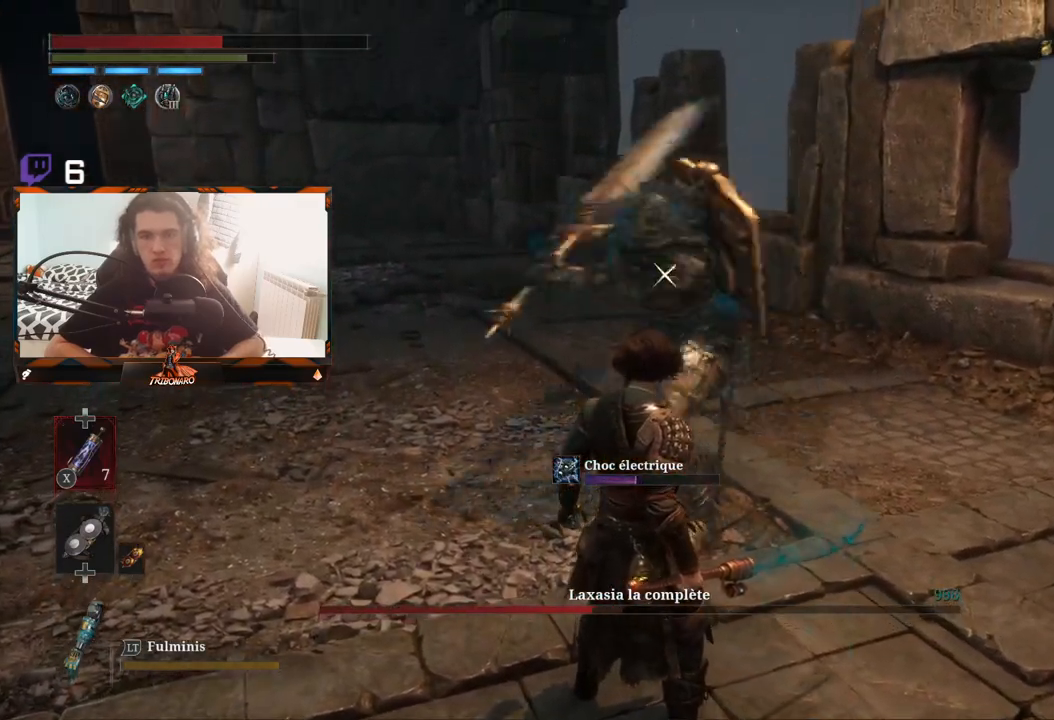
{"buttons": [], "left_stick": "center", "right_stick": "center", "events": [[67, "L1", "down"], [100, "left_stick", "up-right"], [183, "L1", "up"], [183, "left_stick", "center"]]}
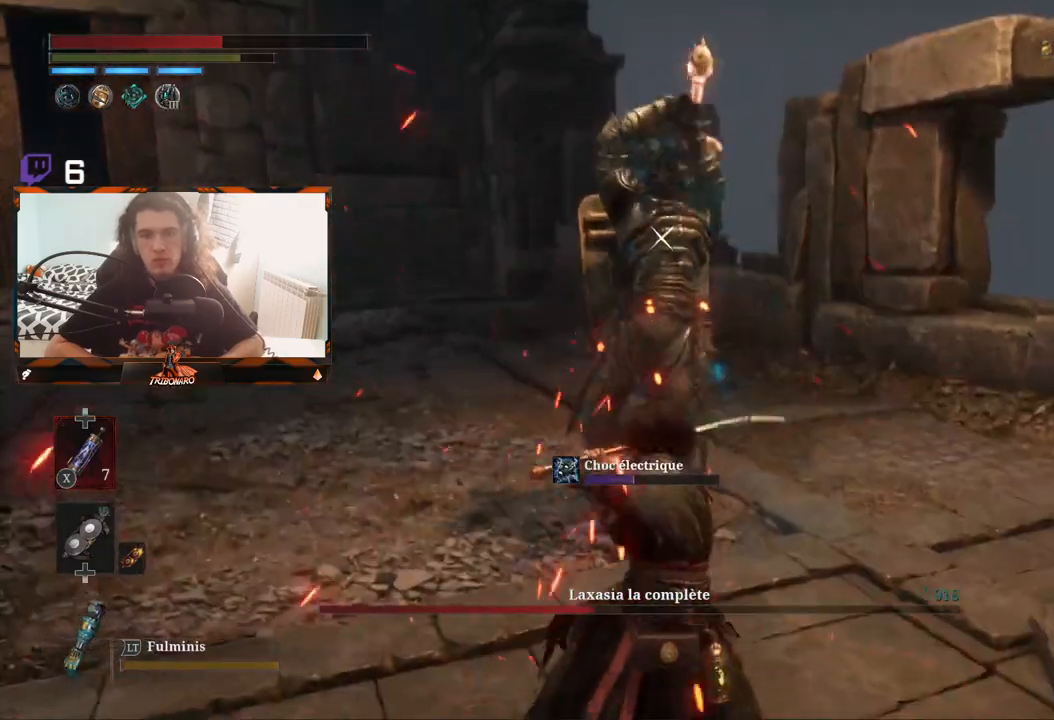
{"buttons": [], "left_stick": "center", "right_stick": "center", "events": []}
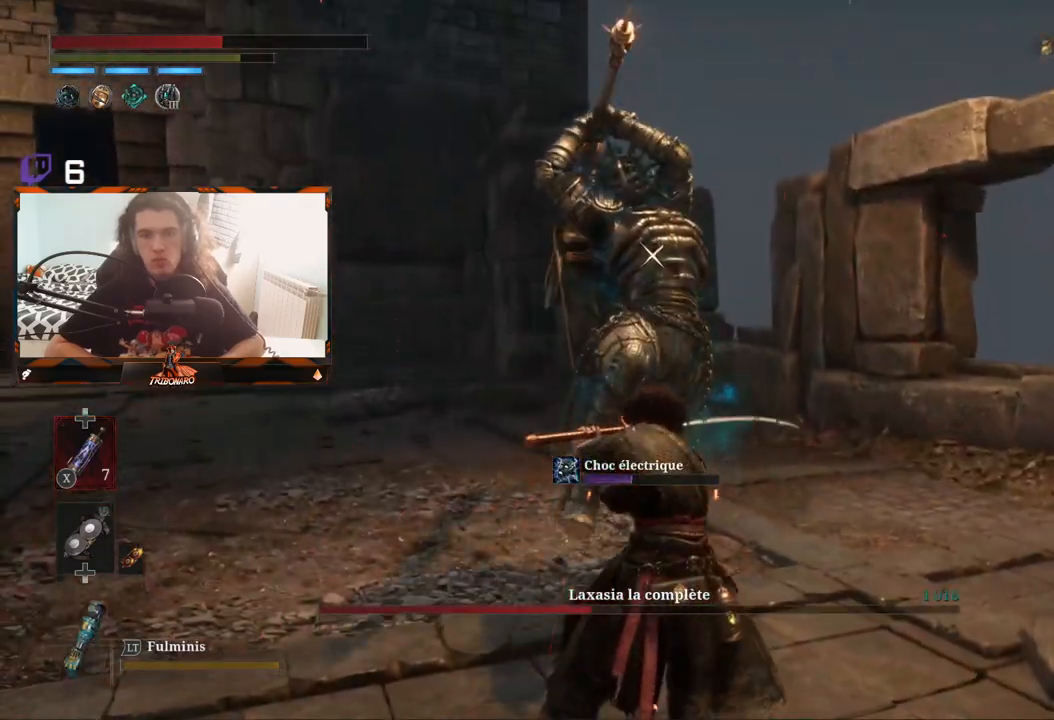
{"buttons": [], "left_stick": "center", "right_stick": "center", "events": [[300, "L1", "down"], [433, "L1", "up"]]}
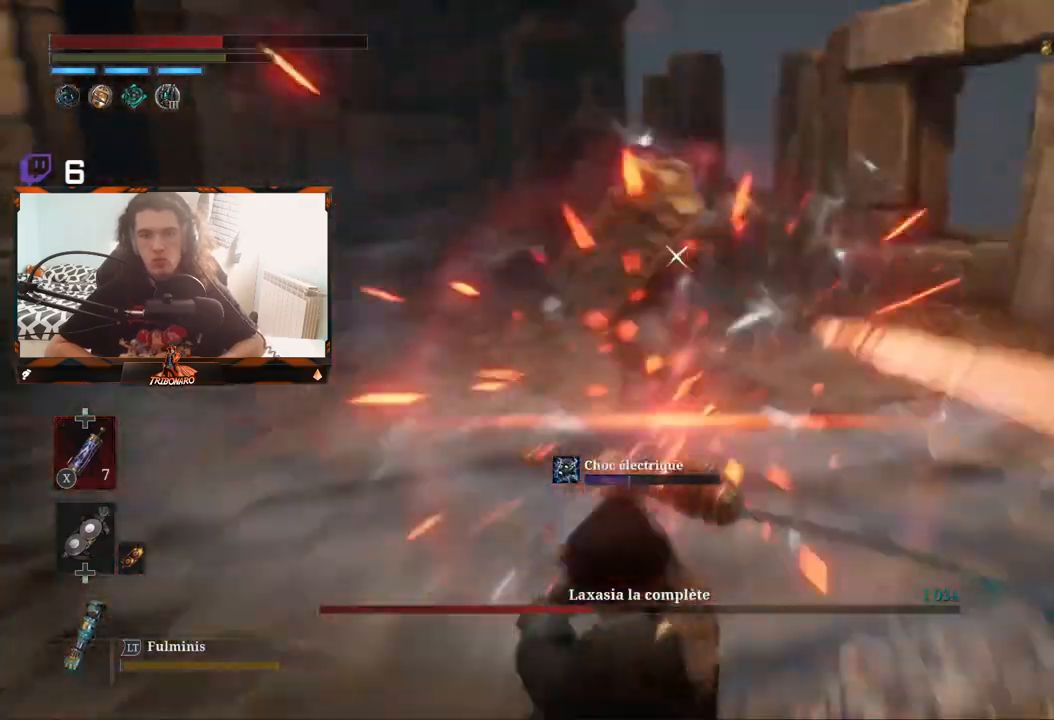
{"buttons": [], "left_stick": "up", "right_stick": "center", "events": [[267, "left_stick", "up"]]}
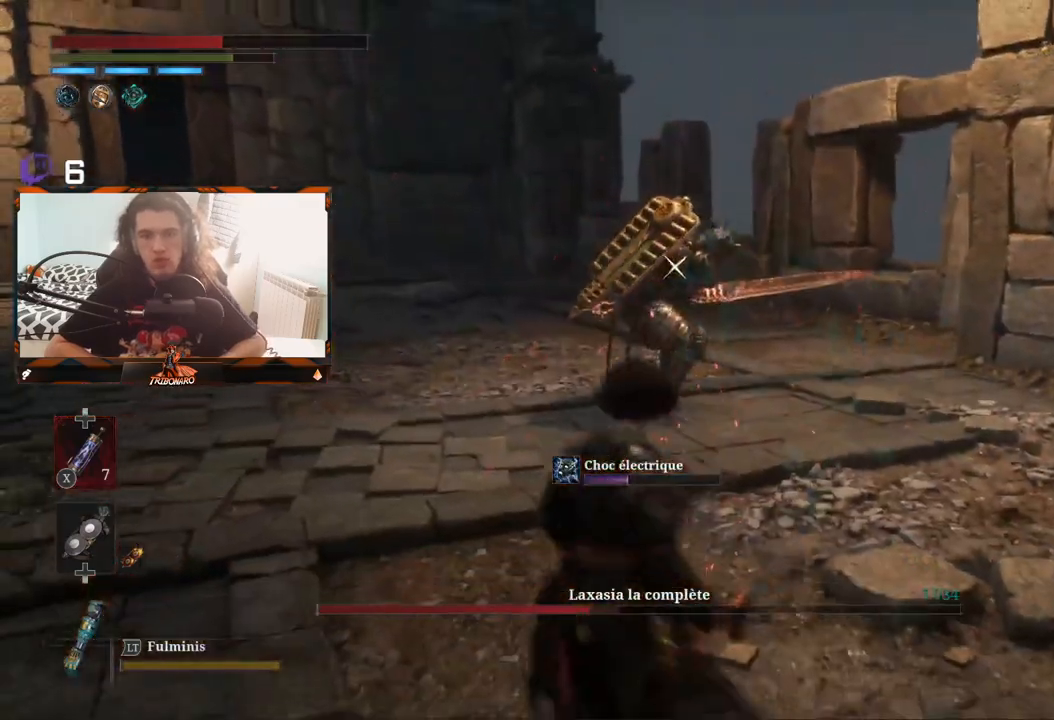
{"buttons": [], "left_stick": "up", "right_stick": "center", "events": [[233, "B", "down"], [333, "B", "up"]]}
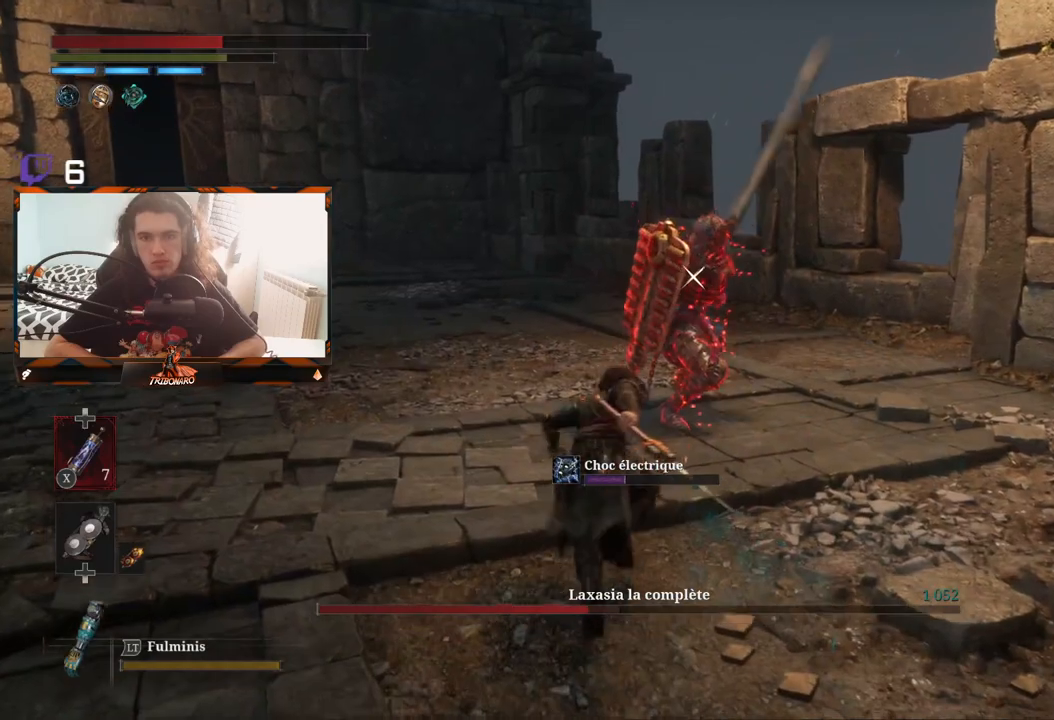
{"buttons": [], "left_stick": "center", "right_stick": "center", "events": [[133, "left_stick", "center"]]}
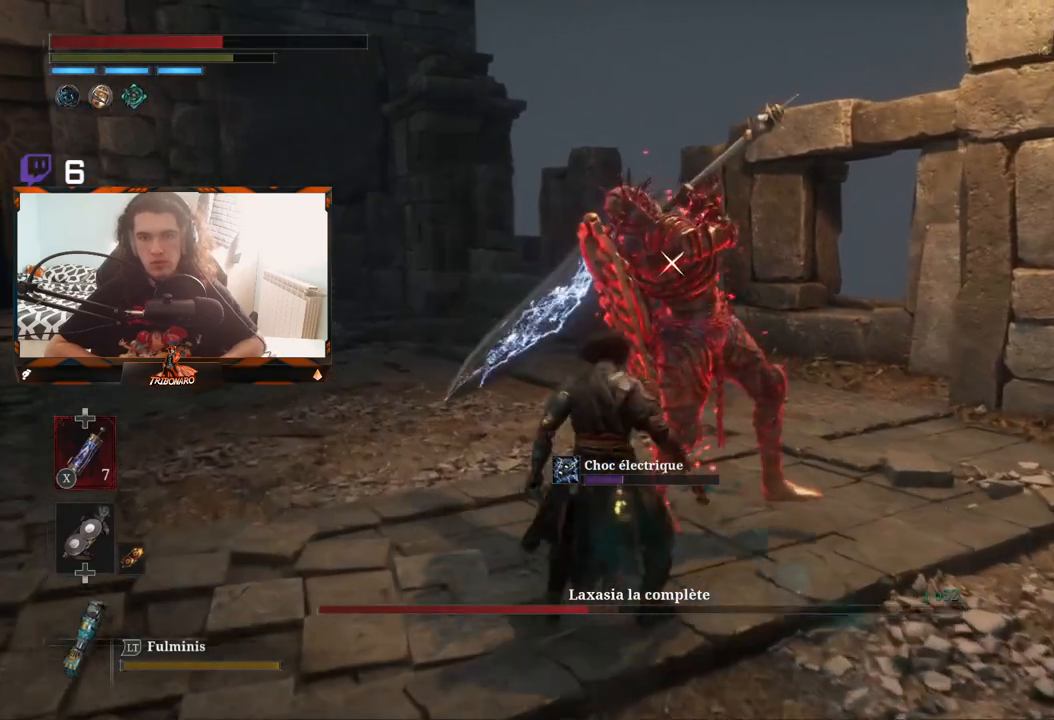
{"buttons": ["L1"], "left_stick": "center", "right_stick": "center", "events": [[500, "L1", "down"]]}
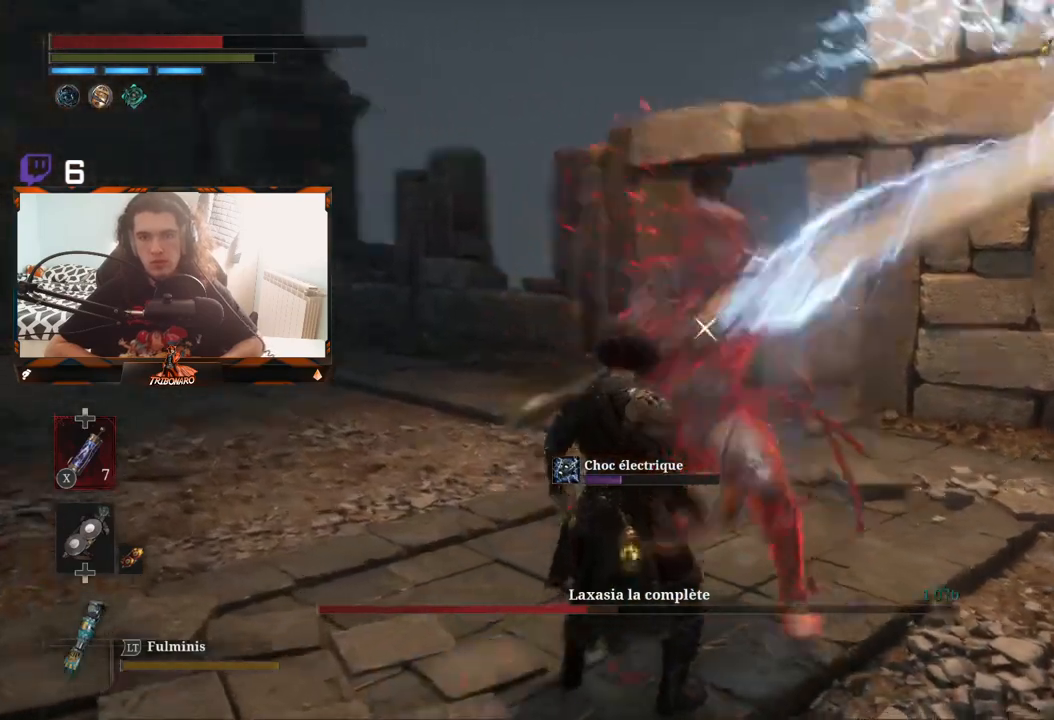
{"buttons": [], "left_stick": "up", "right_stick": "center", "events": [[117, "L1", "up"], [333, "left_stick", "up"]]}
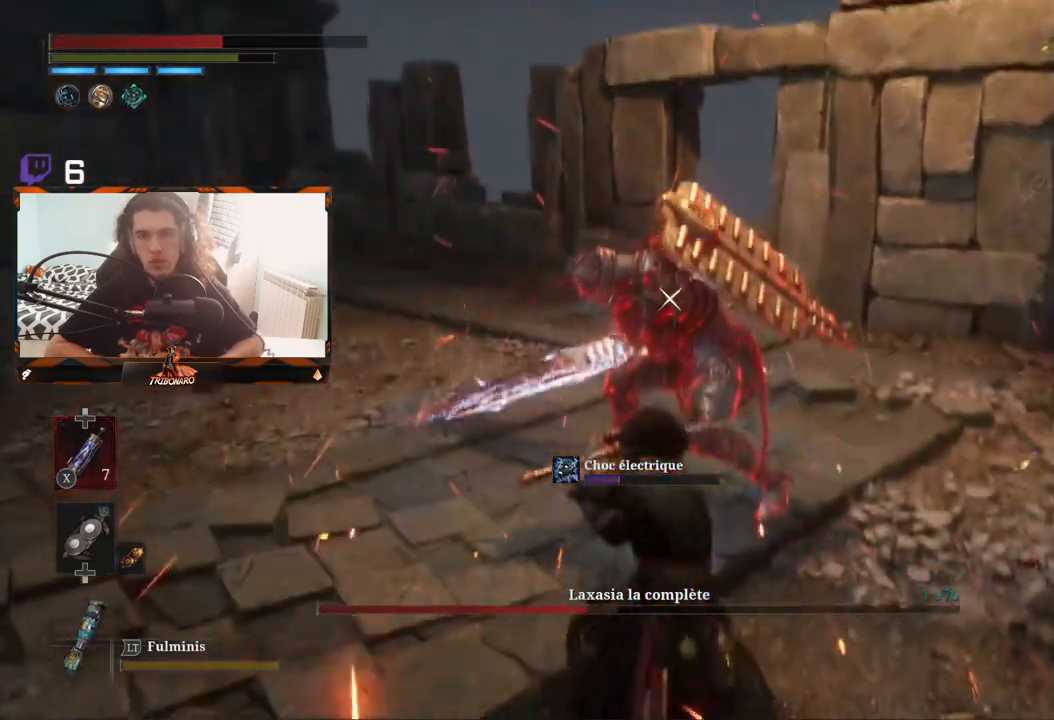
{"buttons": [], "left_stick": "left", "right_stick": "center", "events": [[150, "R1", "down"], [217, "left_stick", "center"], [233, "R1", "up"], [450, "left_stick", "left"]]}
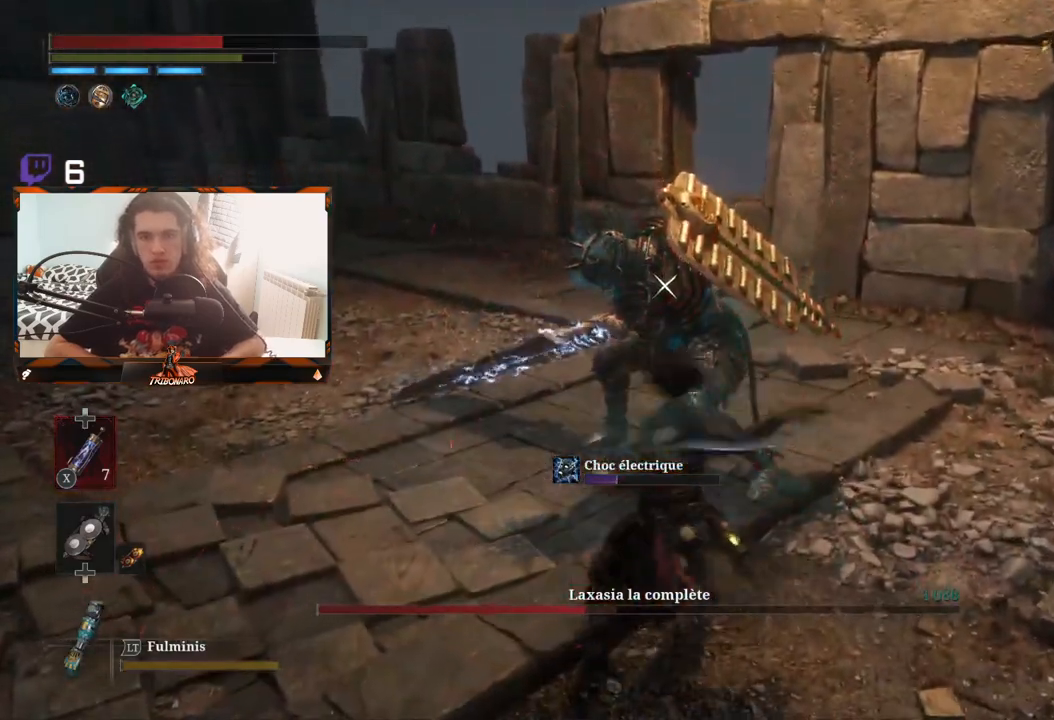
{"buttons": ["R1"], "left_stick": "left", "right_stick": "center", "events": [[200, "left_stick", "center"], [500, "R1", "down"], [500, "left_stick", "left"]]}
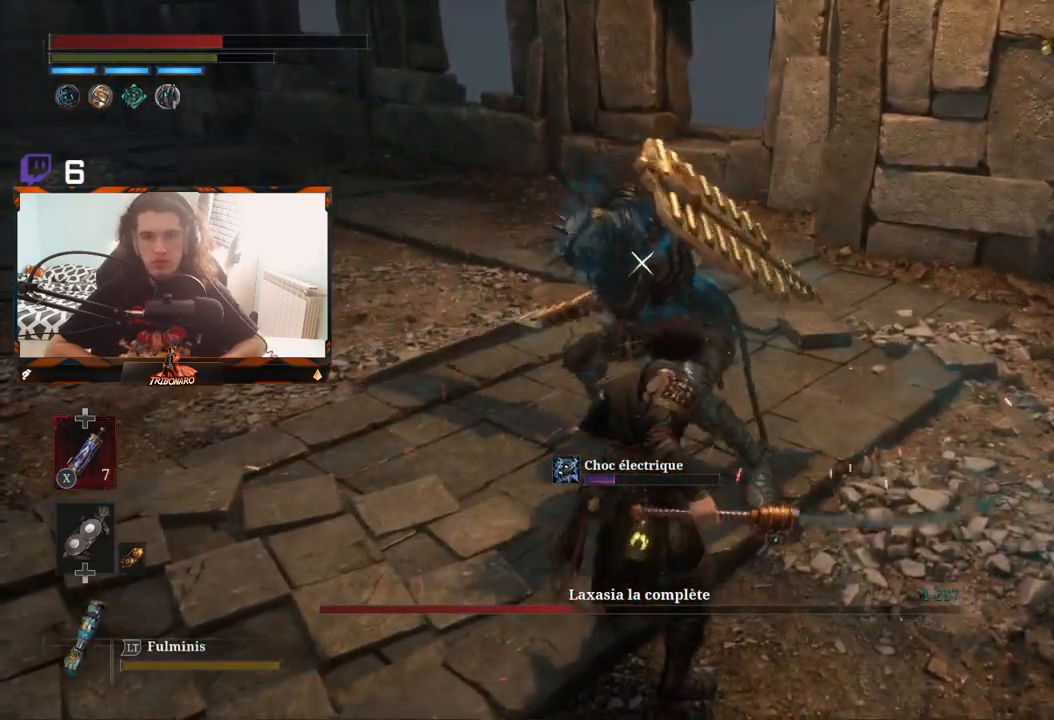
{"buttons": ["R1"], "left_stick": "center", "right_stick": "center", "events": [[83, "R1", "up"], [167, "R1", "down"], [250, "R1", "up"], [300, "R1", "down"], [367, "left_stick", "center"], [383, "R1", "up"], [450, "R1", "down"]]}
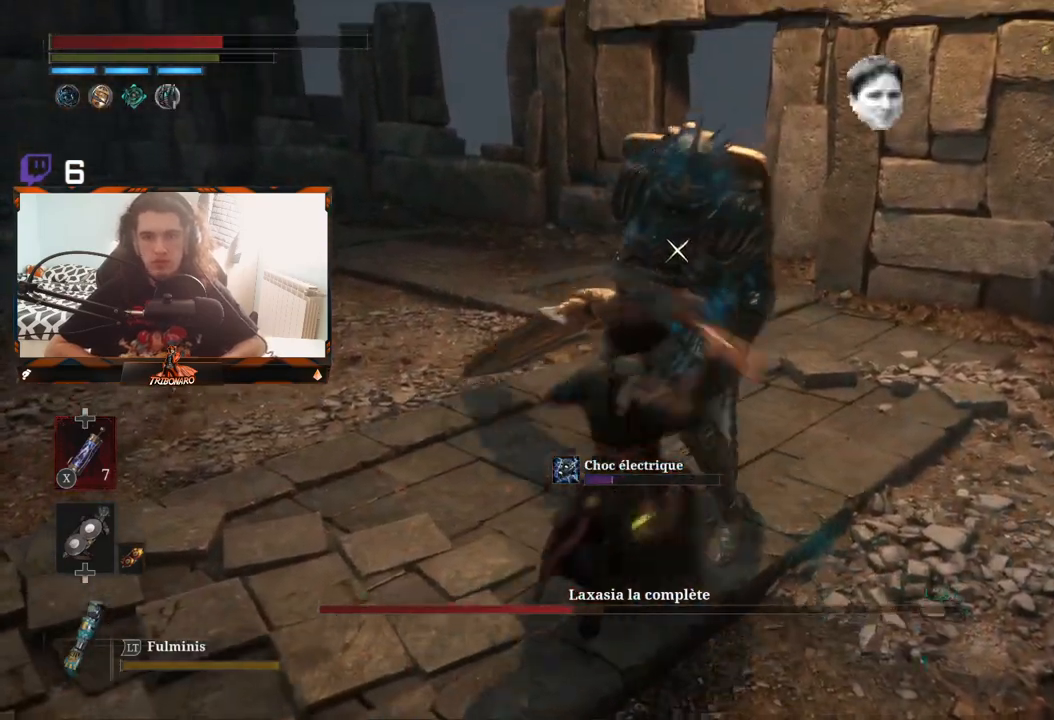
{"buttons": [], "left_stick": "center", "right_stick": "center", "events": [[17, "R1", "up"], [117, "R1", "down"], [150, "R1", "up"], [417, "R1", "down"], [467, "R1", "up"]]}
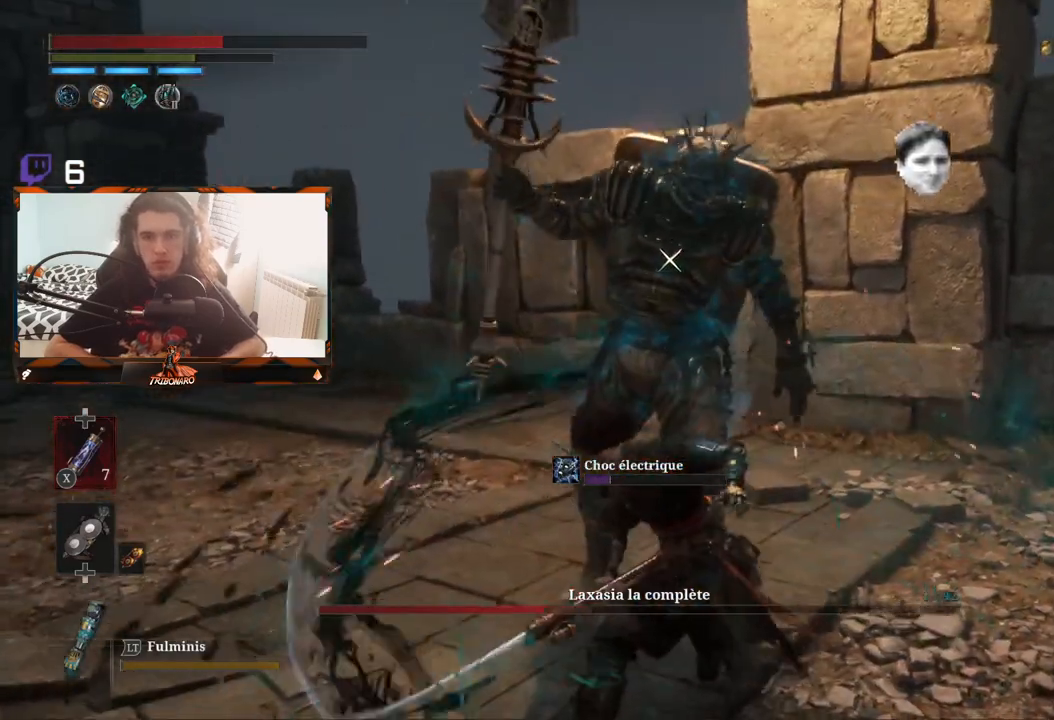
{"buttons": ["R1"], "left_stick": "center", "right_stick": "center", "events": [[33, "R1", "down"], [117, "R1", "up"], [167, "R1", "down"], [267, "R1", "up"], [317, "R1", "down"], [417, "R1", "up"], [500, "R1", "down"]]}
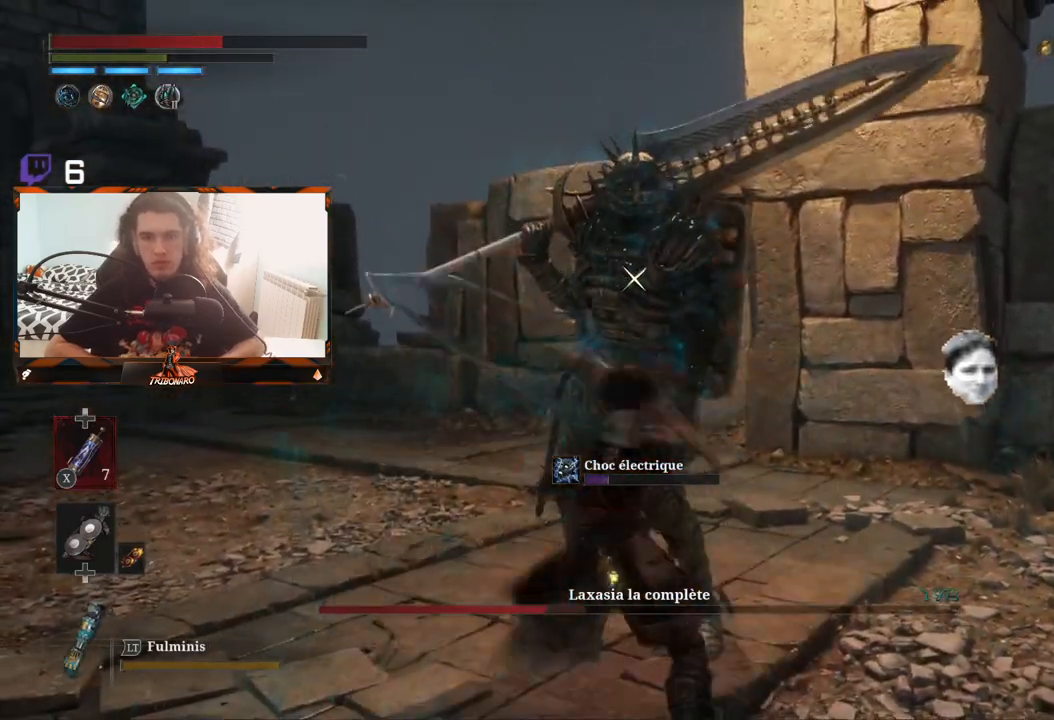
{"buttons": ["R1"], "left_stick": "center", "right_stick": "center", "events": [[100, "R1", "up"], [167, "R1", "down"], [267, "R1", "up"], [333, "R1", "down"], [417, "R1", "up"], [467, "R1", "down"]]}
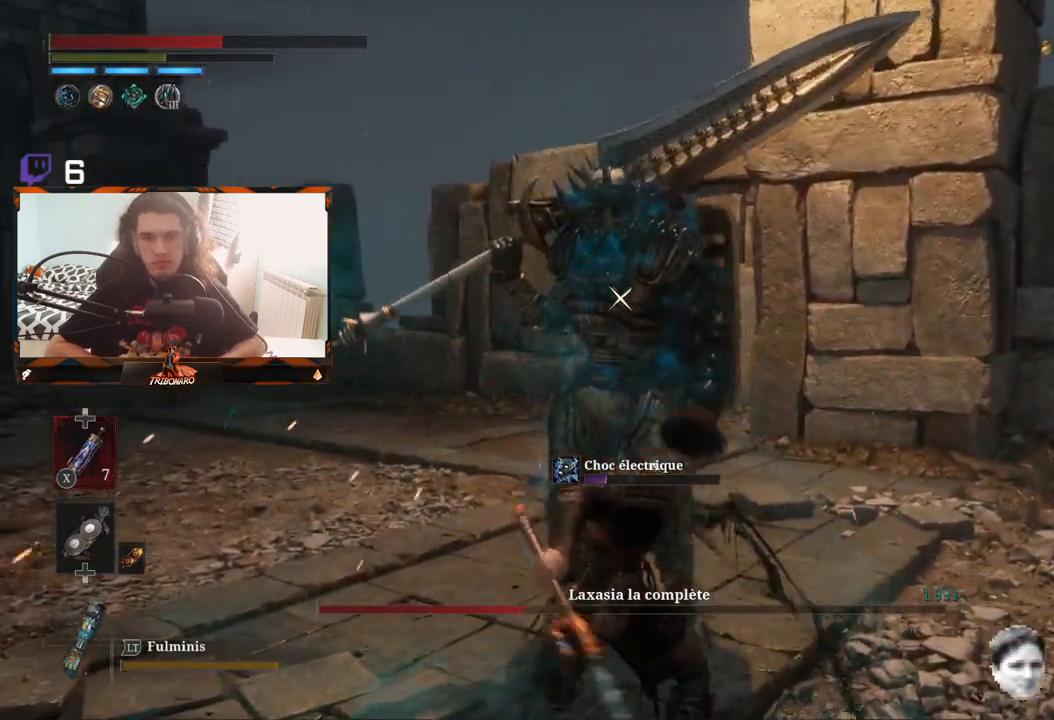
{"buttons": [], "left_stick": "center", "right_stick": "center", "events": [[50, "R1", "up"]]}
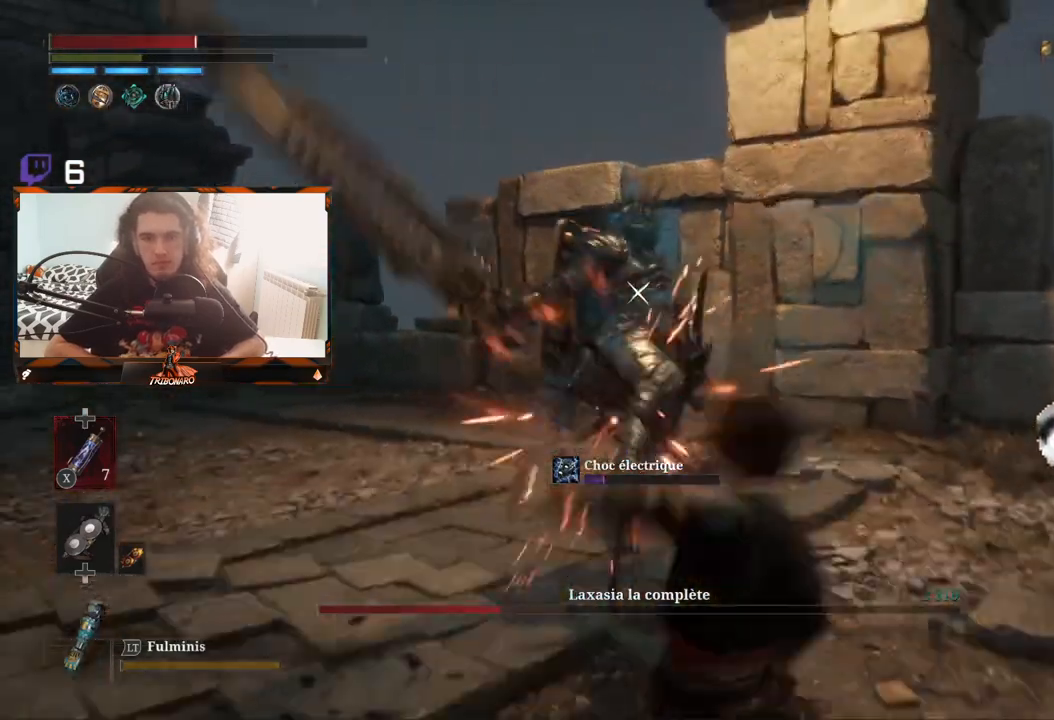
{"buttons": ["L1"], "left_stick": "center", "right_stick": "center", "events": [[433, "L1", "down"]]}
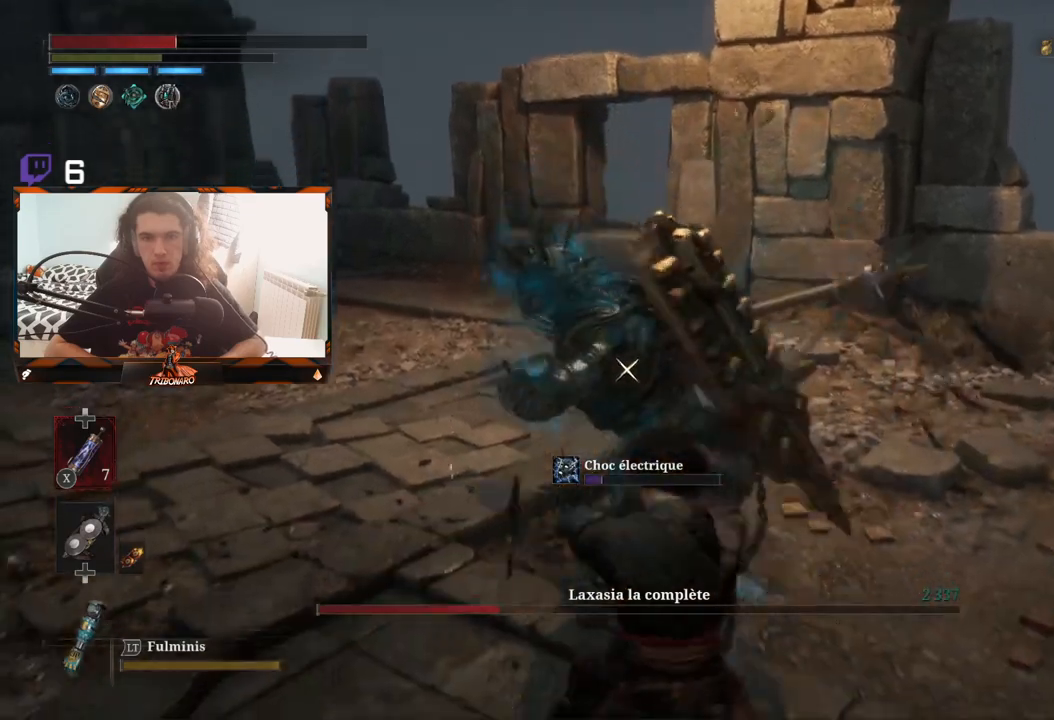
{"buttons": [], "left_stick": "center", "right_stick": "center", "events": [[100, "L1", "up"], [233, "L1", "down"], [250, "L2", "down"], [367, "L2", "up"], [433, "L1", "up"]]}